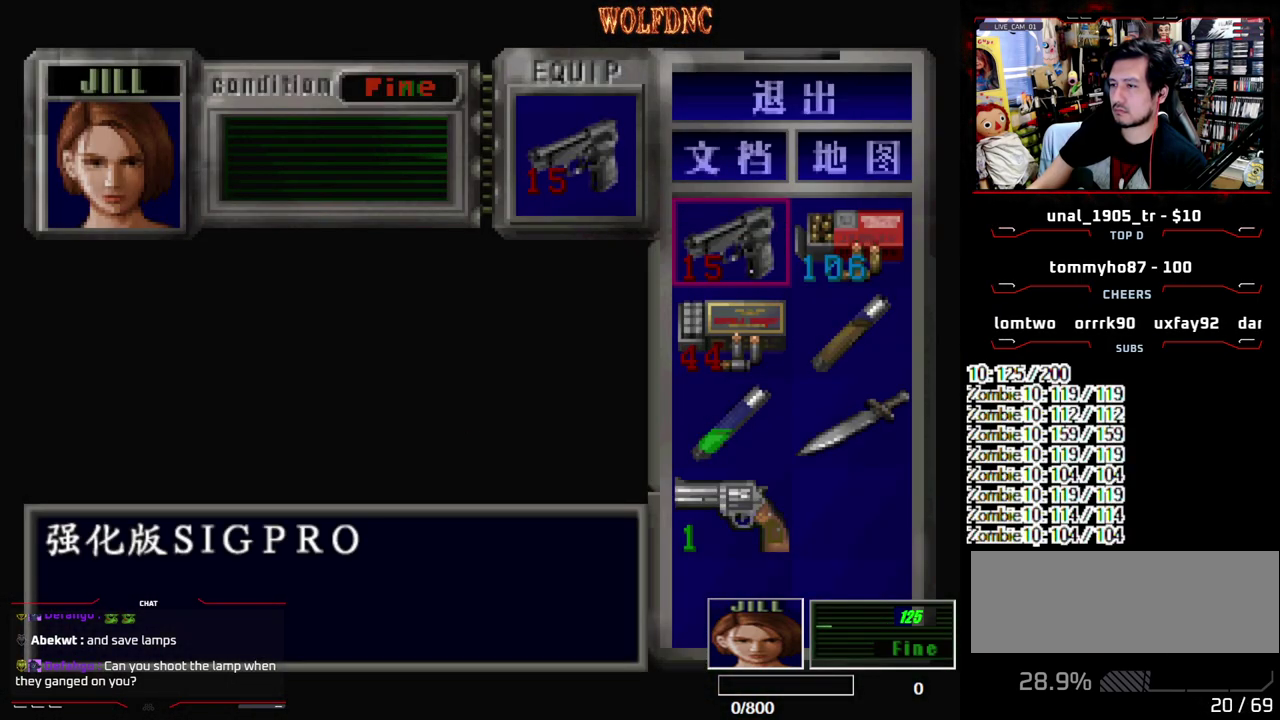
Gameplay with a controller (PlayStation layout); each line is a JSON object with the inputs held at the frame after it. "events" lists button and stick changes between this image and that frame as [ms after this image, input, new state], when the widget could be followed in between. Not read: L3 R3.
{"buttons": ["SQUARE", "DPAD_UP", "DPAD_RIGHT"], "events": [[67, "SQUARE", "up"], [117, "DPAD_RIGHT", "down"], [300, "SQUARE", "down"], [350, "DPAD_UP", "down"]]}
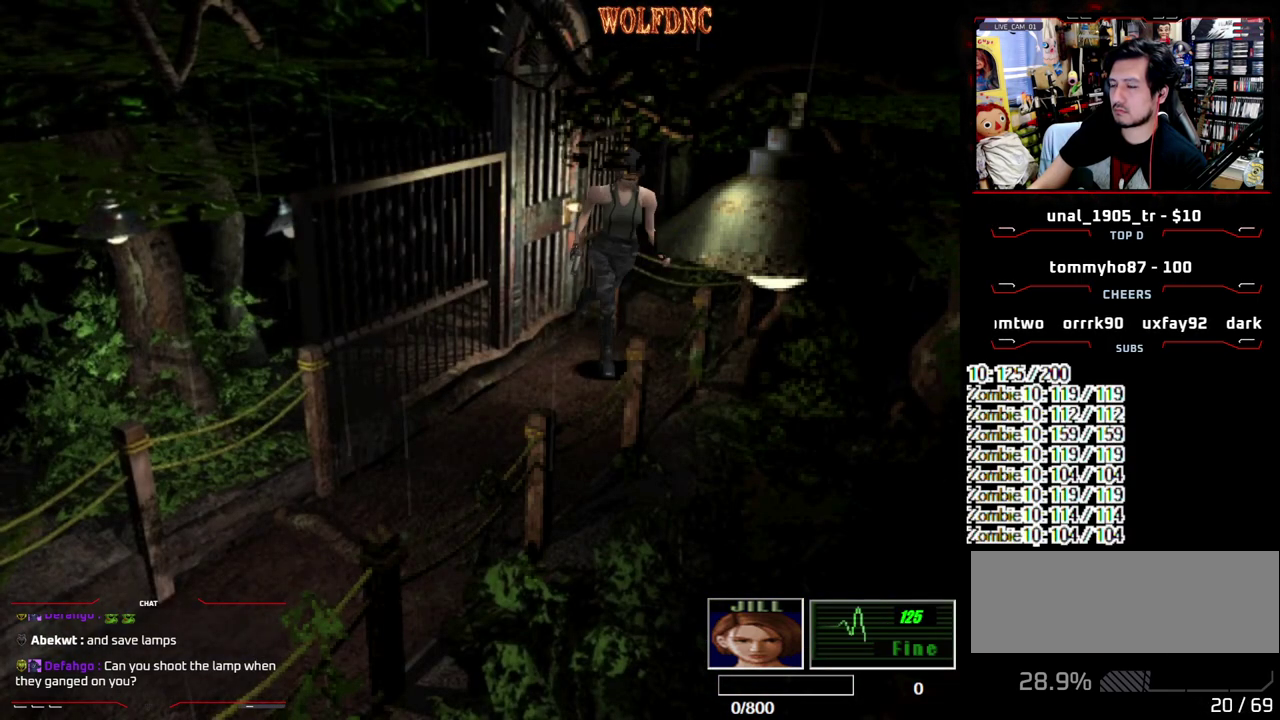
{"buttons": ["SQUARE", "DPAD_UP"], "events": [[367, "DPAD_RIGHT", "up"]]}
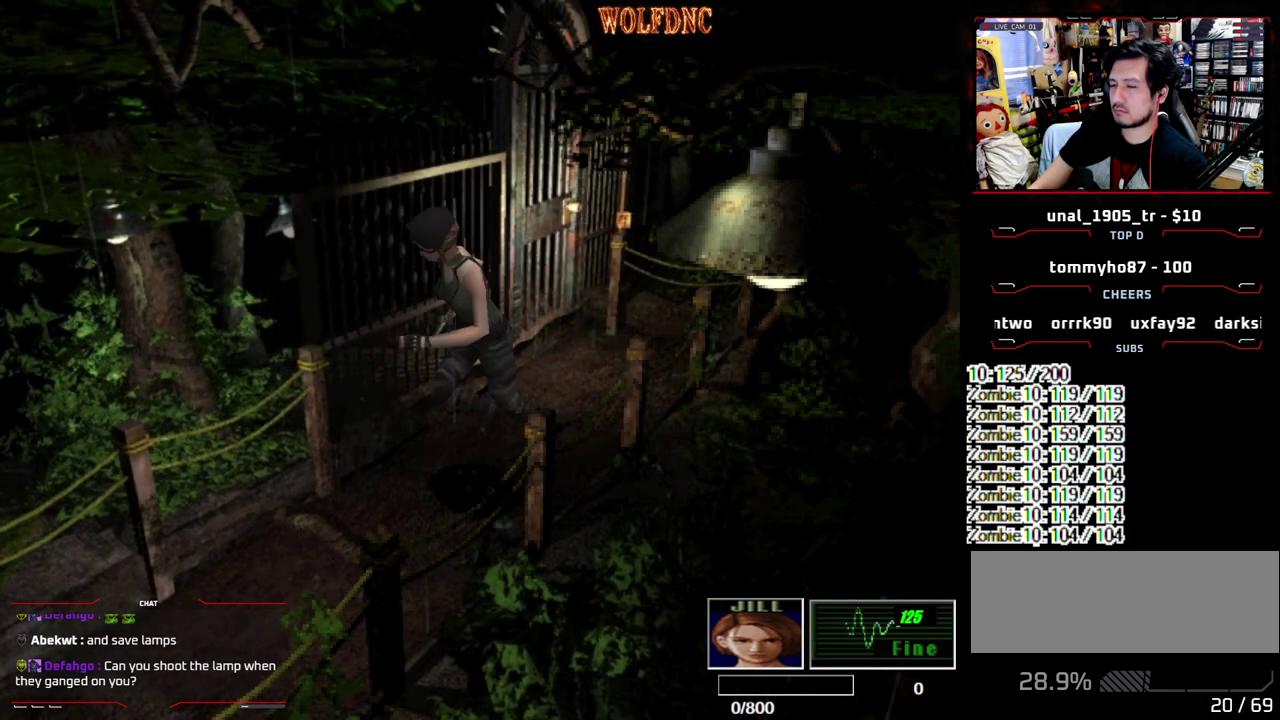
{"buttons": ["SQUARE", "DPAD_UP"], "events": [[333, "DPAD_LEFT", "down"], [483, "DPAD_LEFT", "up"]]}
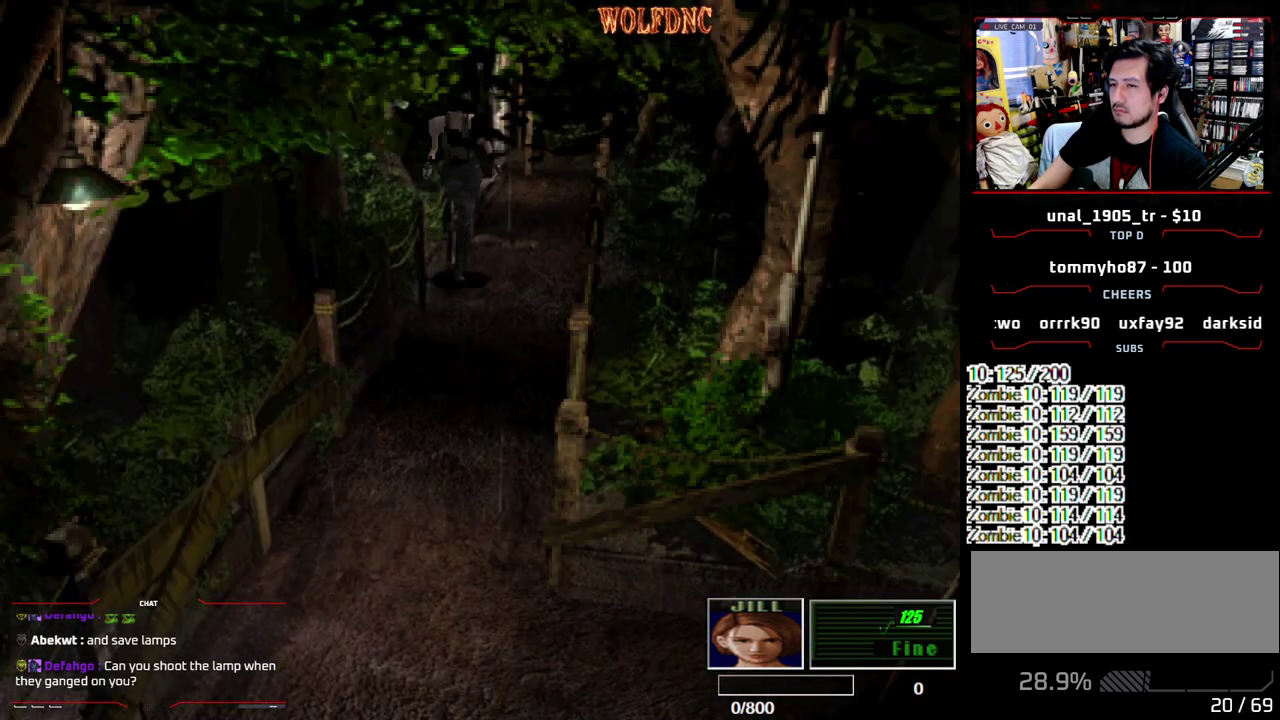
{"buttons": ["SQUARE", "DPAD_UP"], "events": []}
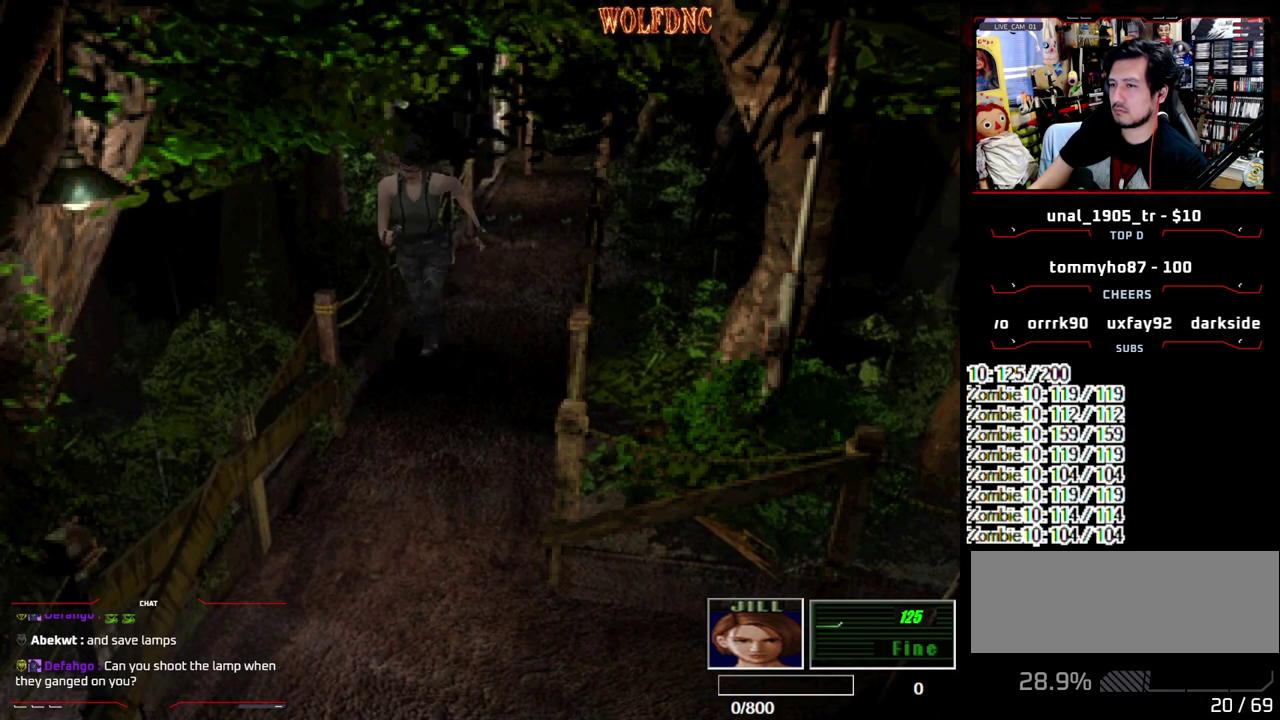
{"buttons": ["SQUARE", "DPAD_UP"], "events": []}
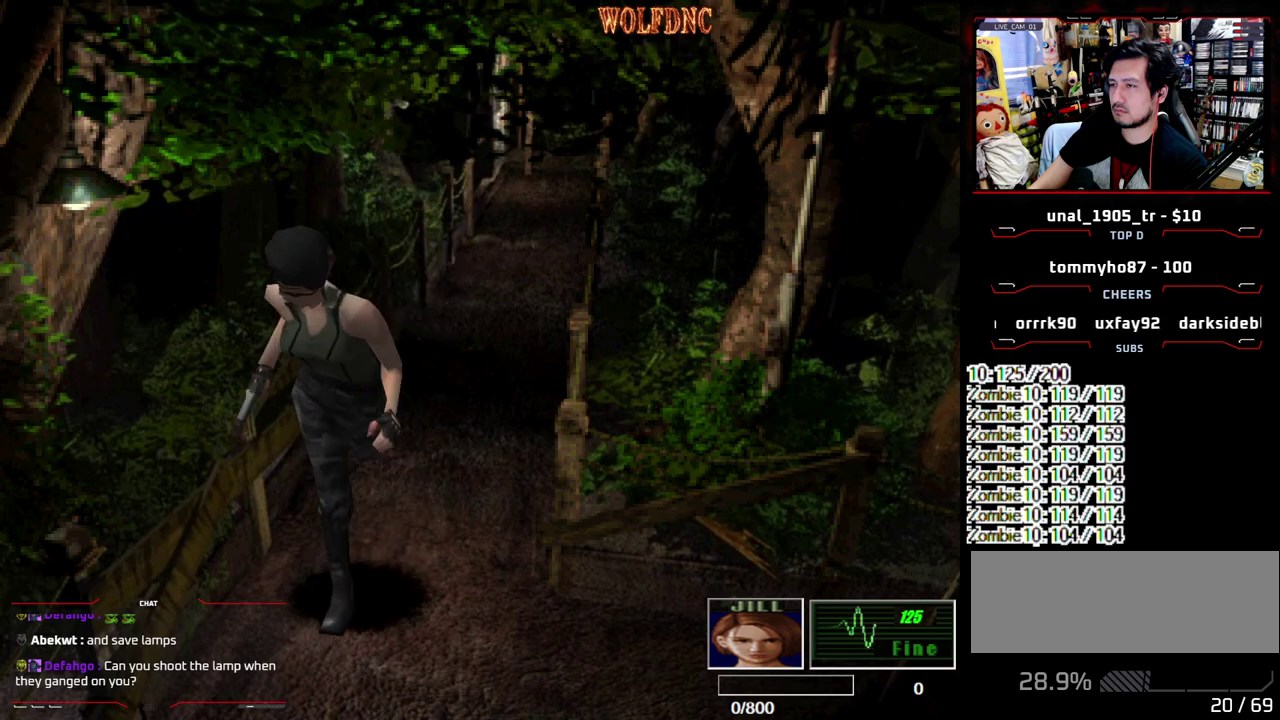
{"buttons": ["DPAD_UP", "DPAD_RIGHT"], "events": [[250, "DPAD_UP", "up"], [250, "SQUARE", "up"], [300, "DPAD_DOWN", "down"], [333, "SQUARE", "down"], [383, "DPAD_DOWN", "up"], [433, "DPAD_RIGHT", "down"], [433, "SQUARE", "up"], [483, "DPAD_UP", "down"]]}
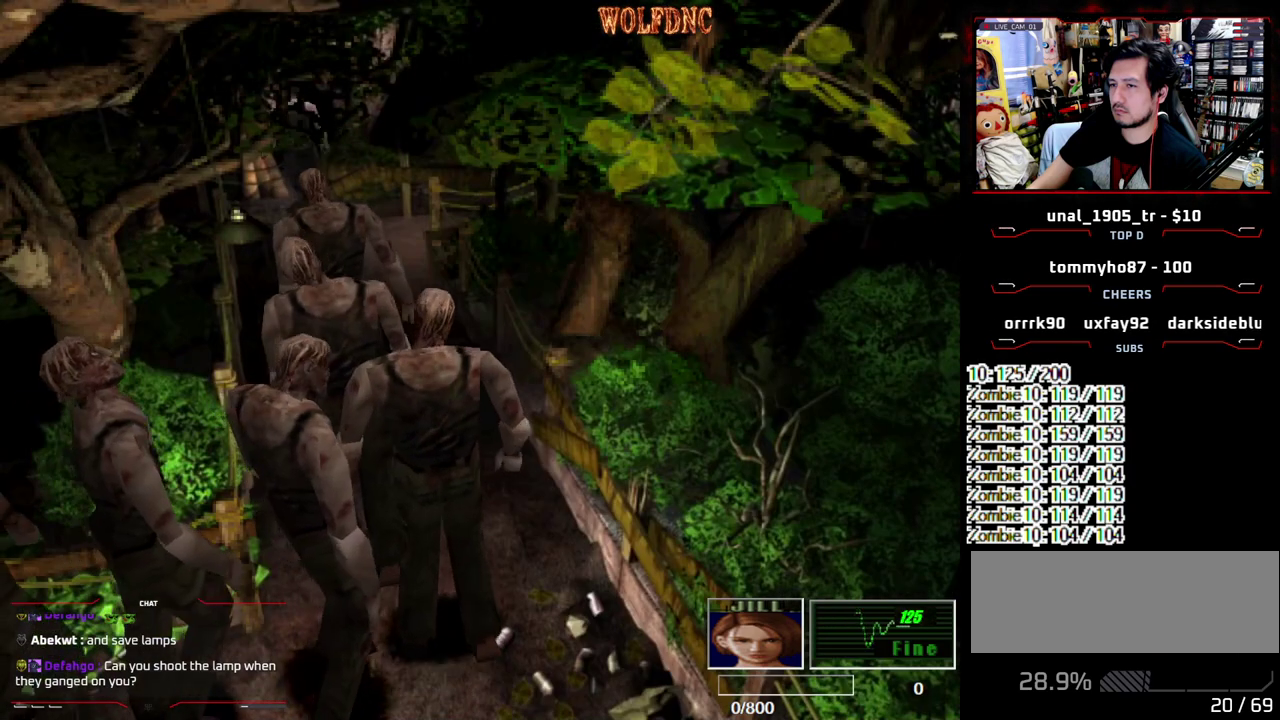
{"buttons": ["DPAD_DOWN"], "events": [[33, "SQUARE", "down"], [150, "DPAD_RIGHT", "up"], [200, "DPAD_UP", "up"], [250, "SQUARE", "up"], [300, "DPAD_DOWN", "down"]]}
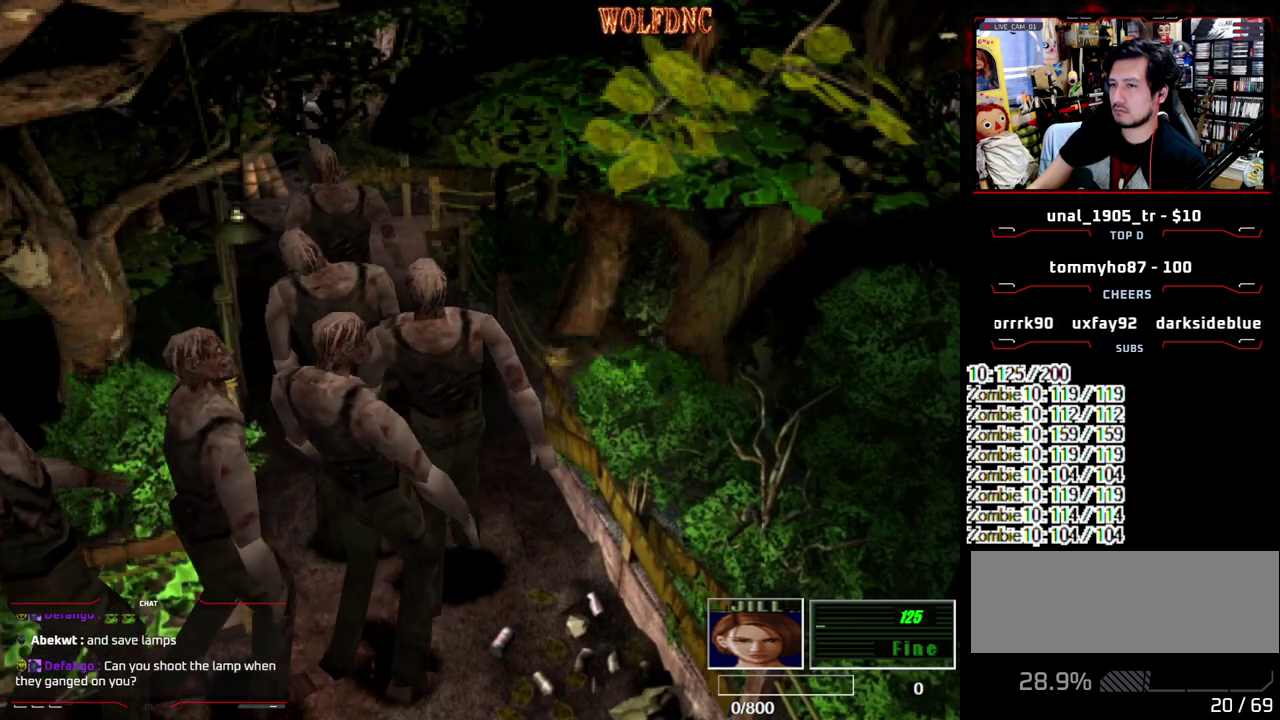
{"buttons": ["SQUARE", "DPAD_UP"], "events": [[250, "DPAD_DOWN", "up"], [350, "DPAD_UP", "down"], [350, "SQUARE", "down"]]}
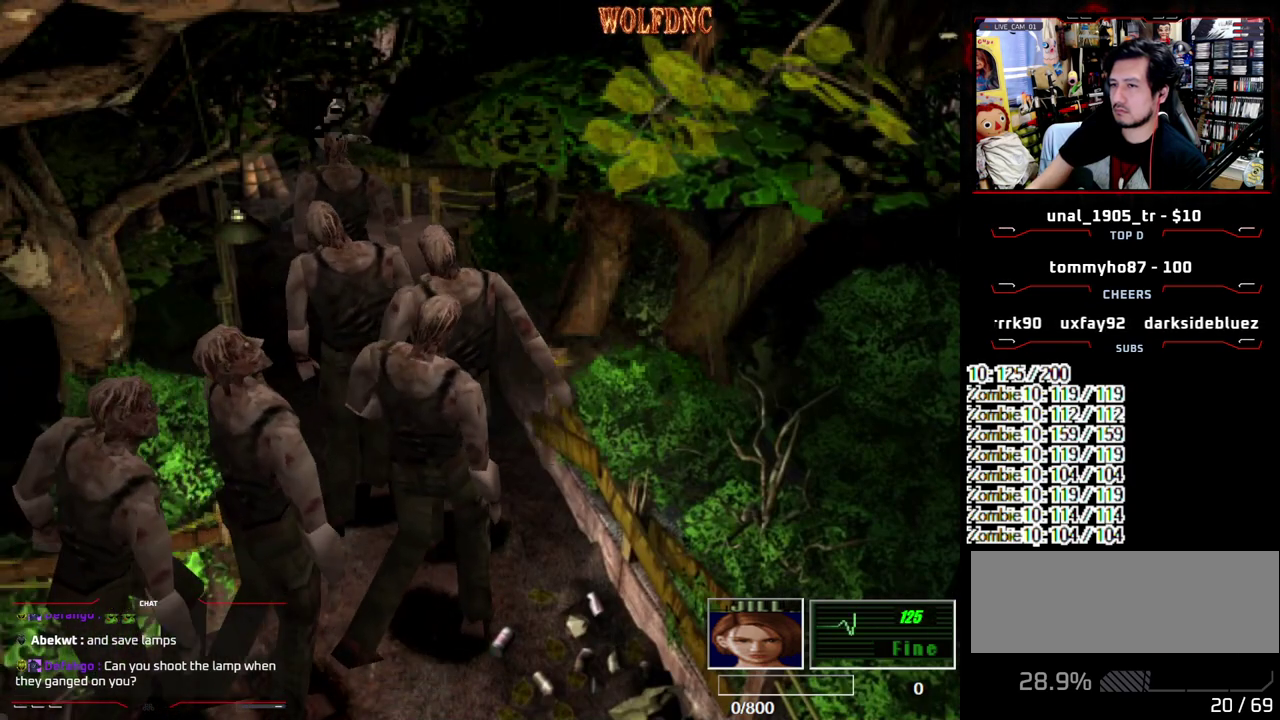
{"buttons": ["DPAD_RIGHT"], "events": [[150, "DPAD_UP", "up"], [200, "SQUARE", "up"], [333, "DPAD_RIGHT", "down"]]}
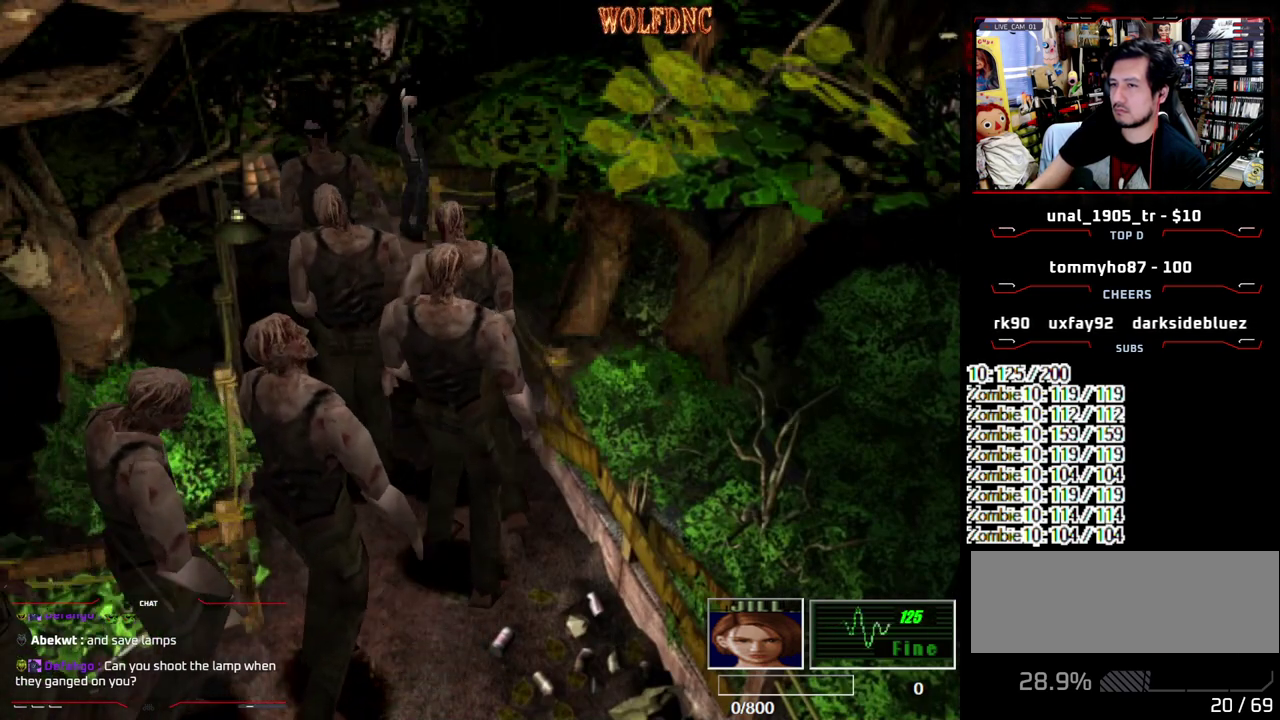
{"buttons": [], "events": [[67, "DPAD_UP", "down"], [167, "SQUARE", "down"], [250, "DPAD_LEFT", "down"], [250, "DPAD_RIGHT", "up"], [400, "DPAD_UP", "up"], [450, "SQUARE", "up"], [500, "DPAD_LEFT", "up"]]}
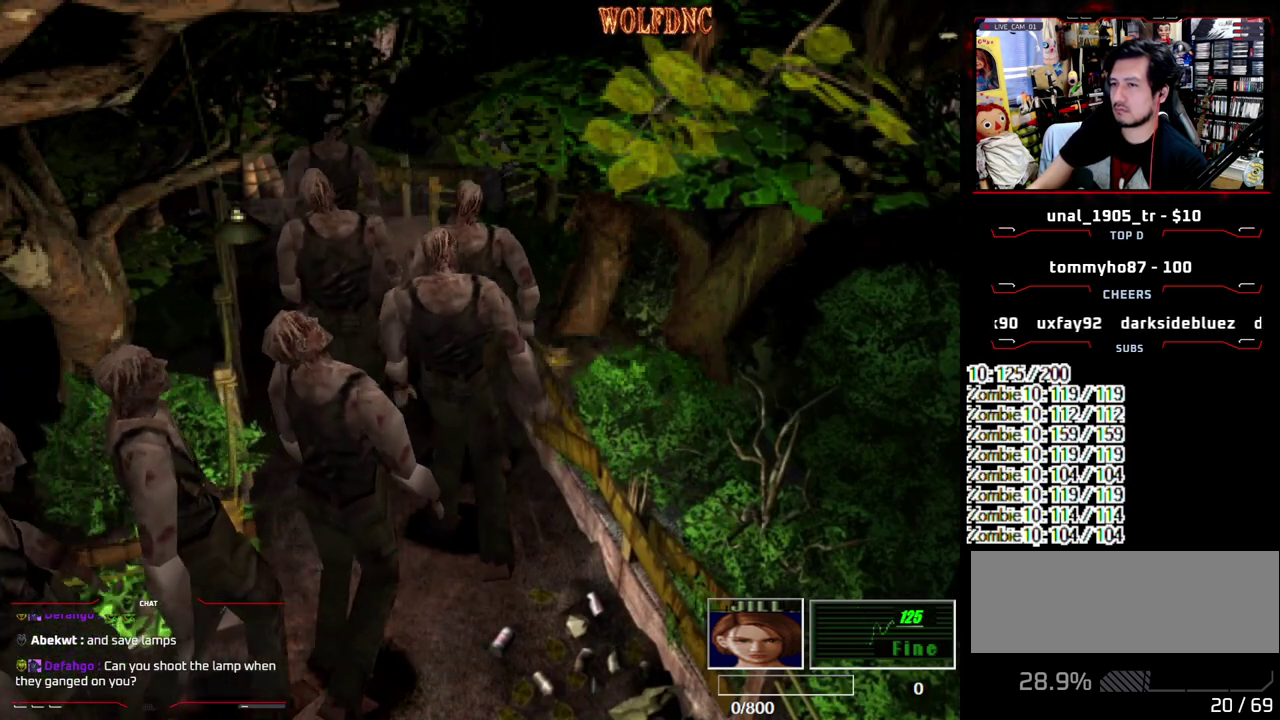
{"buttons": ["SQUARE", "DPAD_UP", "DPAD_LEFT"], "events": [[183, "DPAD_LEFT", "down"], [233, "DPAD_LEFT", "up"], [267, "DPAD_UP", "down"], [267, "SQUARE", "down"], [367, "DPAD_LEFT", "down"]]}
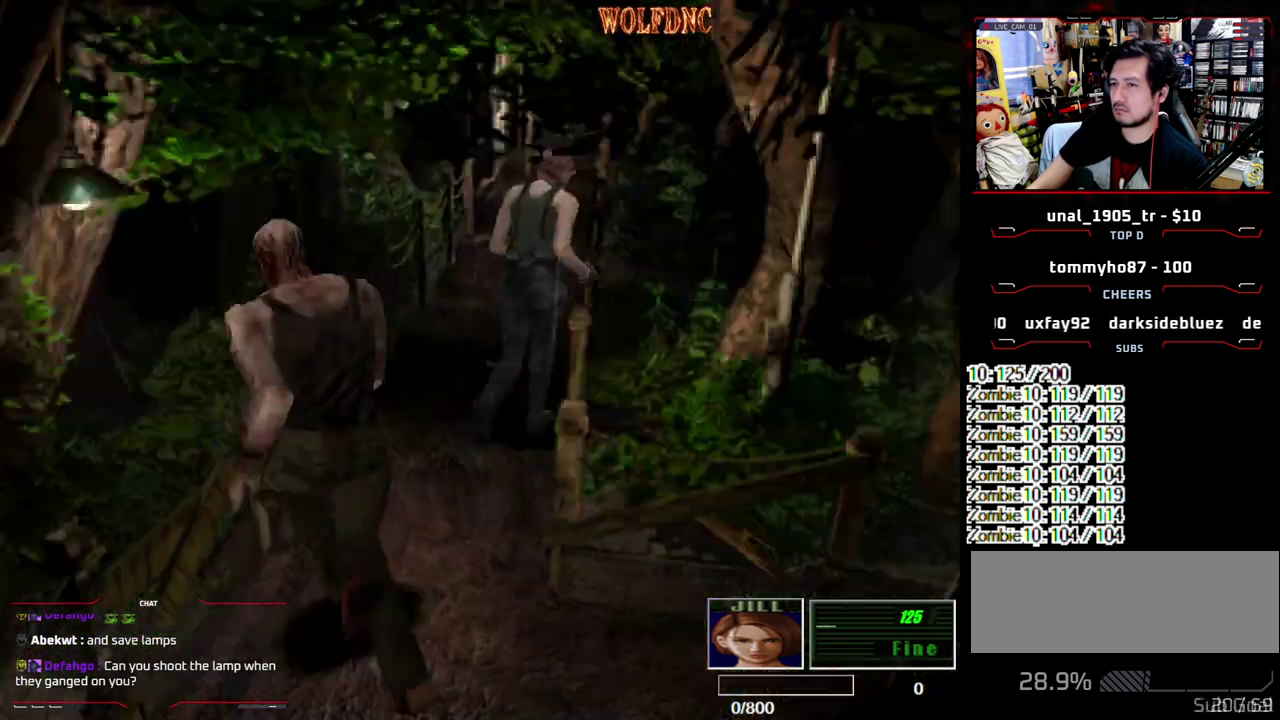
{"buttons": ["SQUARE", "DPAD_UP", "DPAD_RIGHT"], "events": [[150, "DPAD_LEFT", "up"], [383, "DPAD_RIGHT", "down"]]}
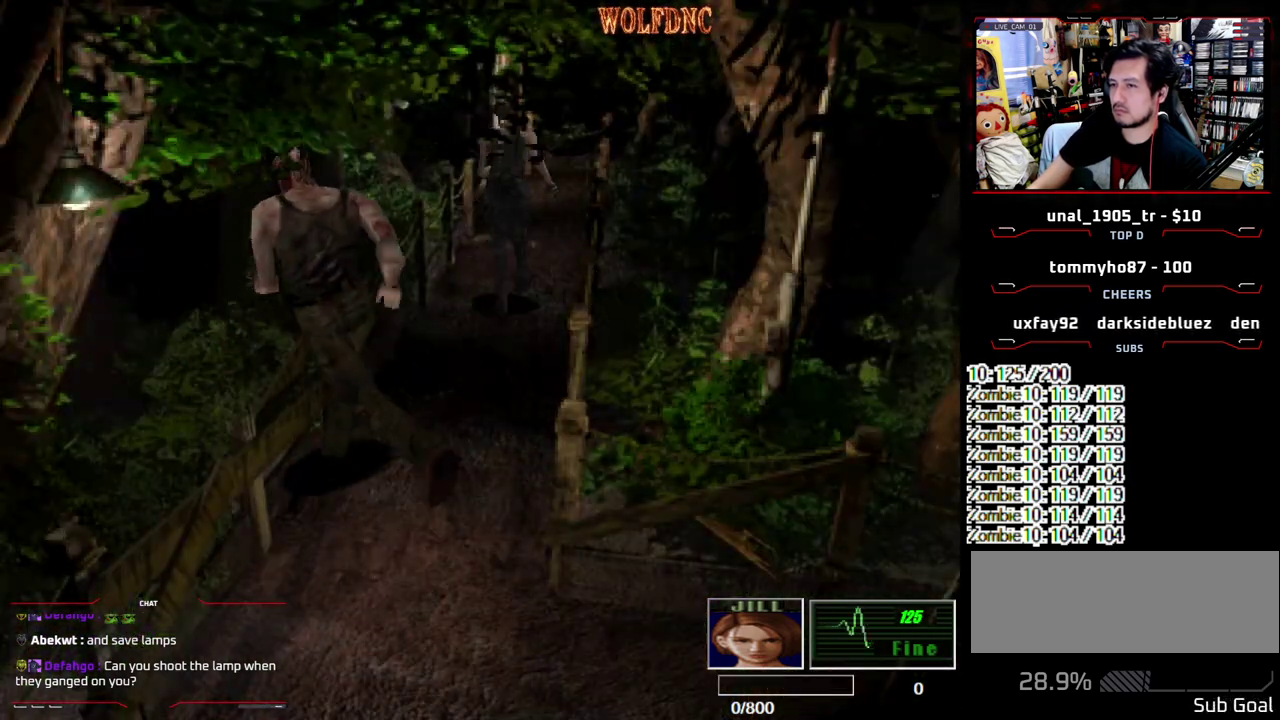
{"buttons": ["SQUARE", "DPAD_UP"], "events": [[33, "DPAD_RIGHT", "up"]]}
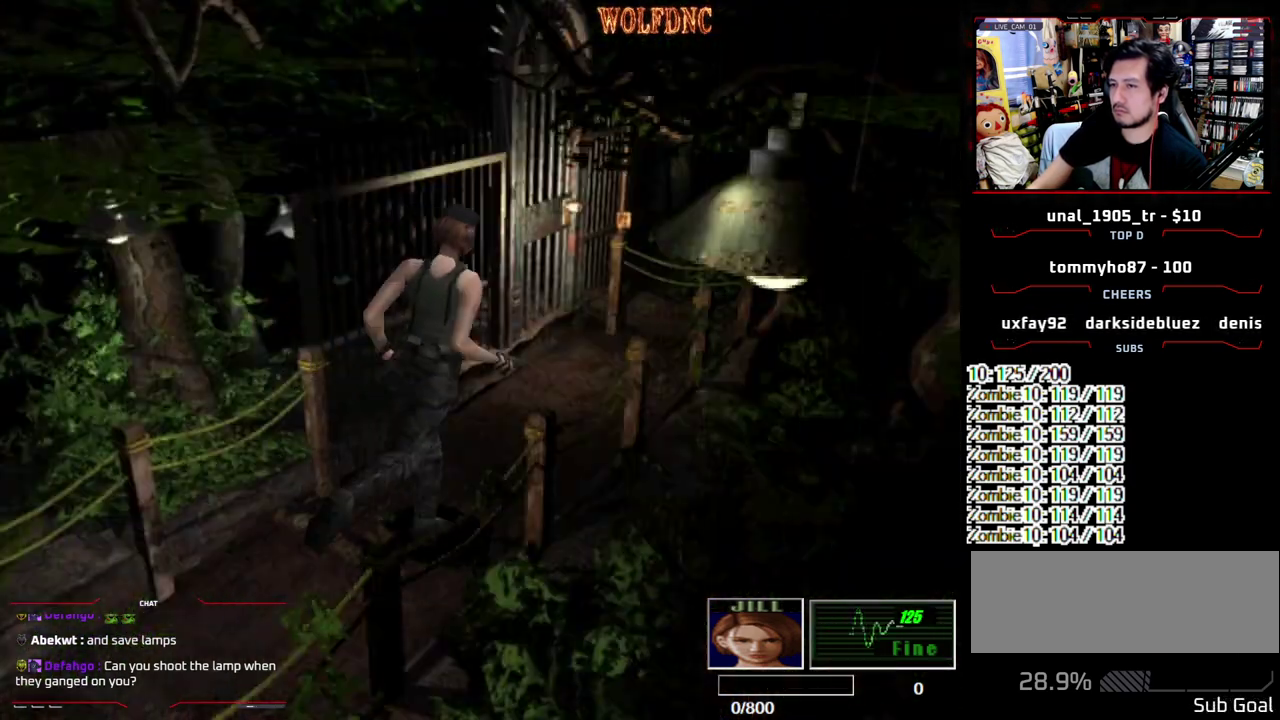
{"buttons": ["SQUARE", "DPAD_UP"], "events": []}
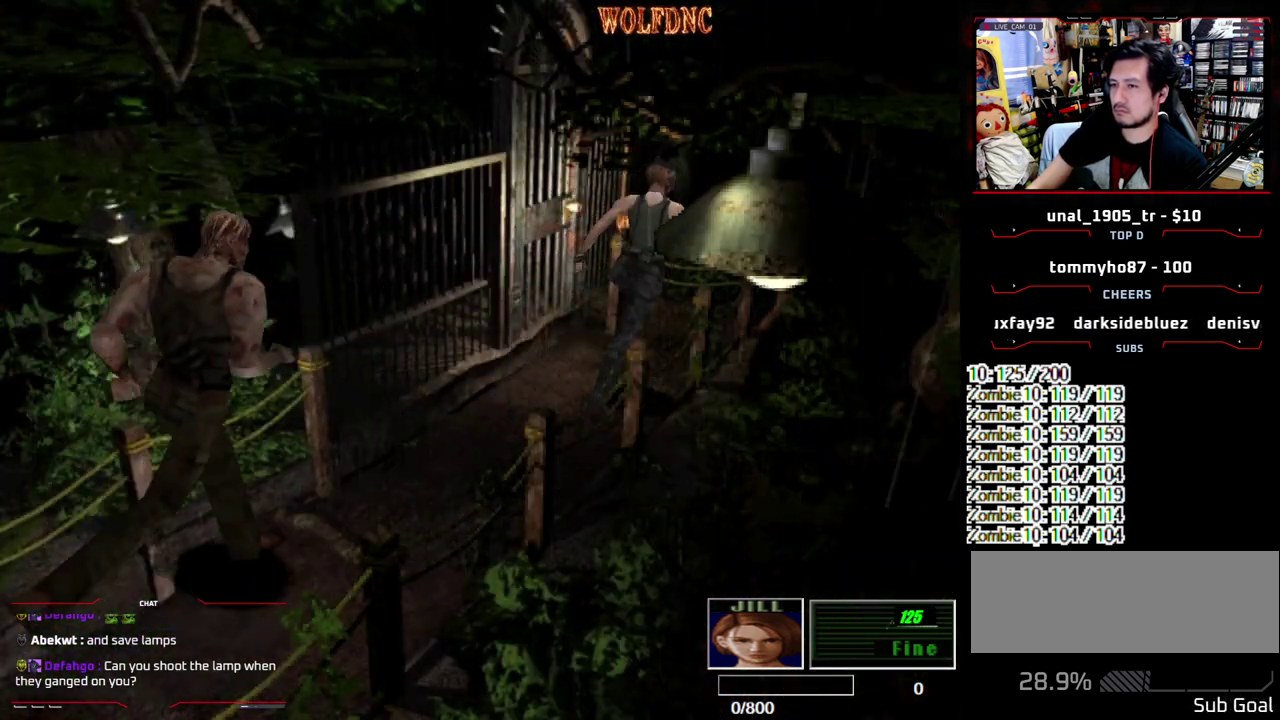
{"buttons": ["R1"], "events": [[150, "DPAD_LEFT", "down"], [283, "R1", "down"], [333, "SQUARE", "up"], [433, "DPAD_LEFT", "up"], [433, "DPAD_UP", "up"]]}
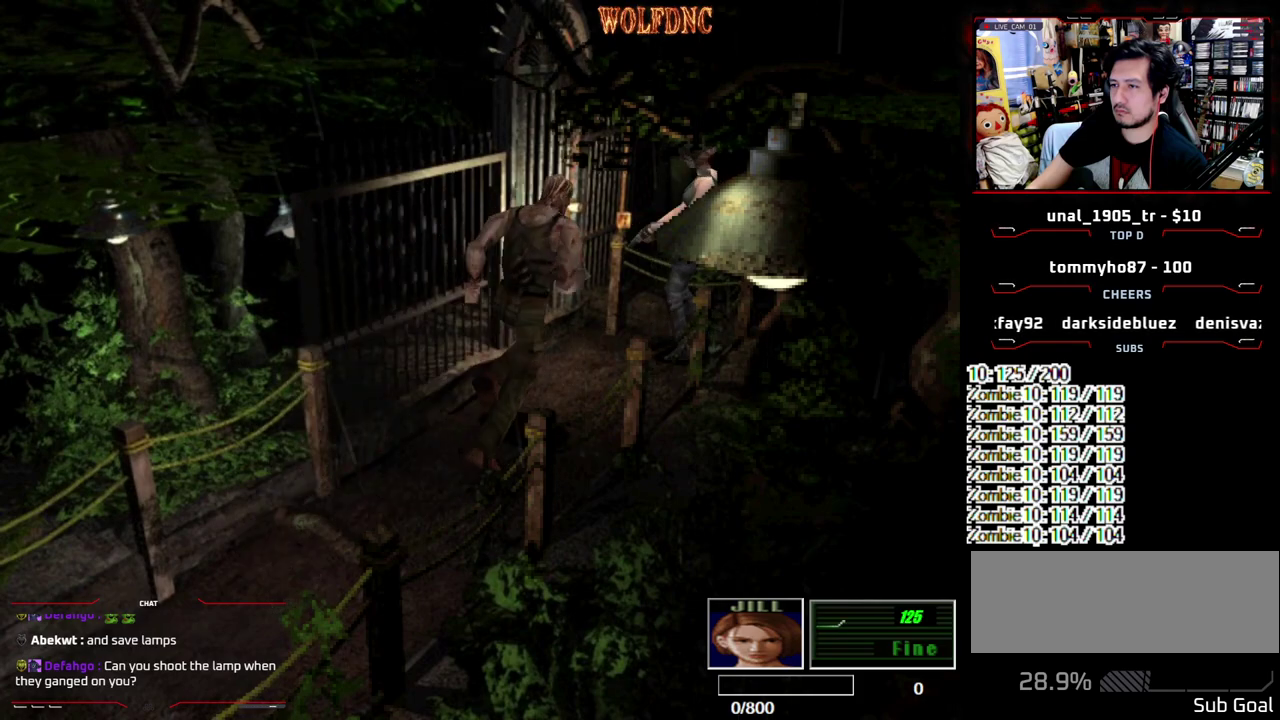
{"buttons": ["R1"], "events": [[17, "CROSS", "down"], [350, "CROSS", "up"]]}
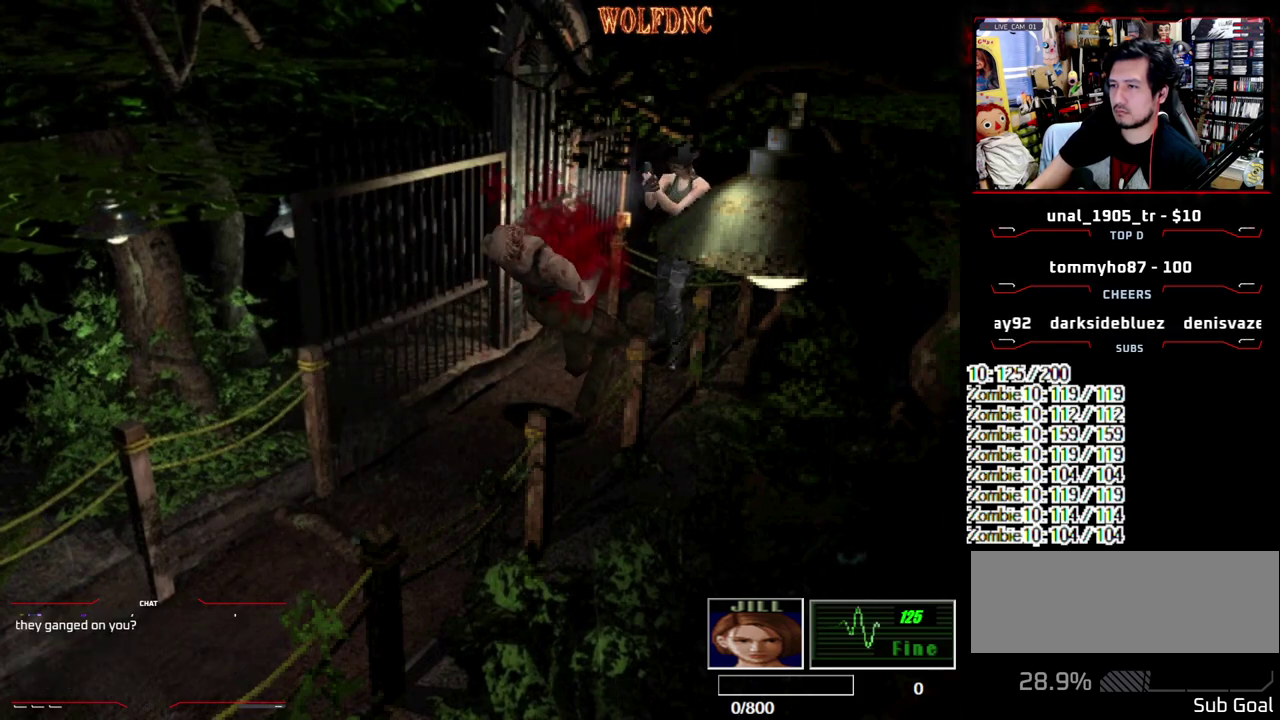
{"buttons": ["R1"], "events": [[183, "CROSS", "down"], [317, "CROSS", "up"]]}
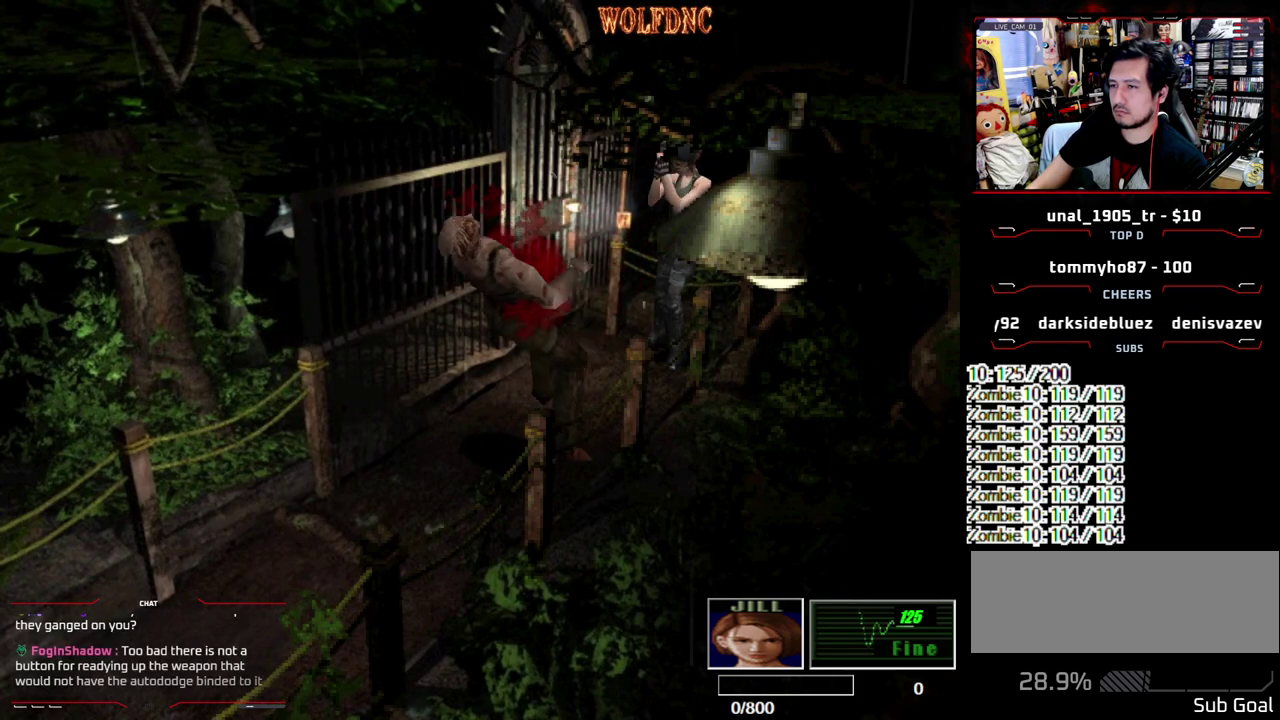
{"buttons": ["R1"], "events": [[200, "CROSS", "down"], [383, "CROSS", "up"]]}
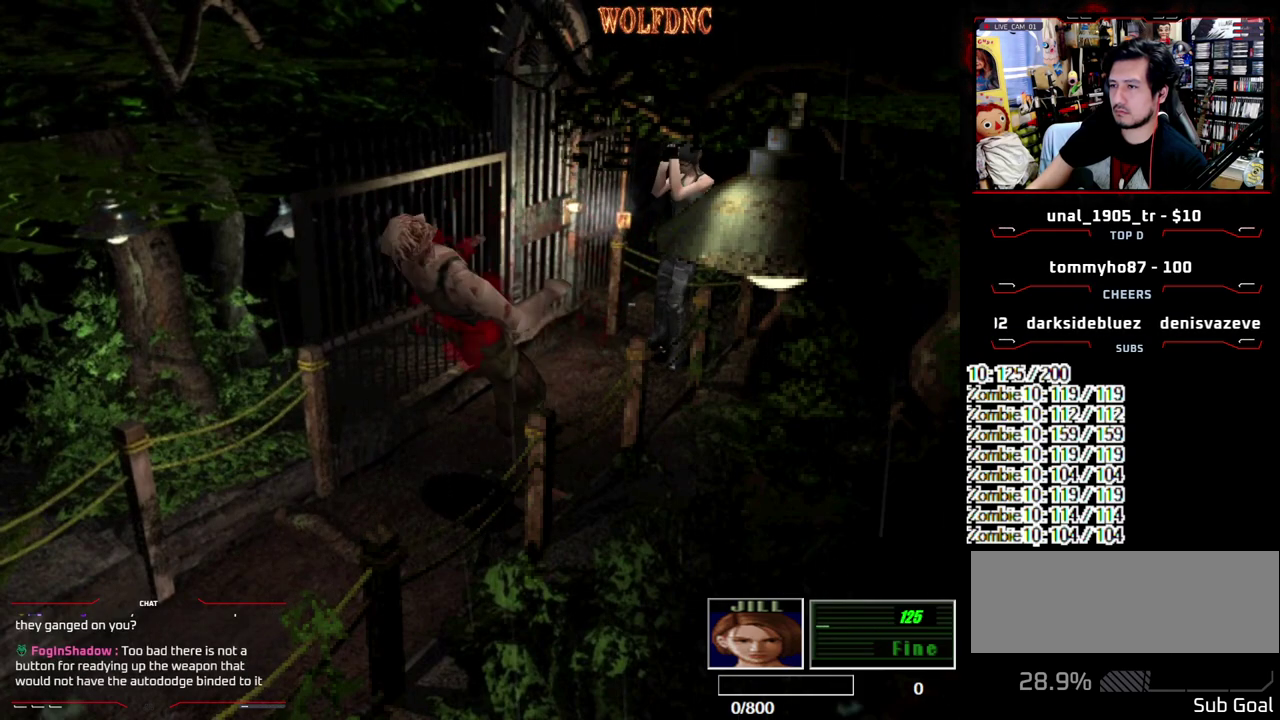
{"buttons": ["R1"], "events": [[300, "CROSS", "down"], [450, "CROSS", "up"]]}
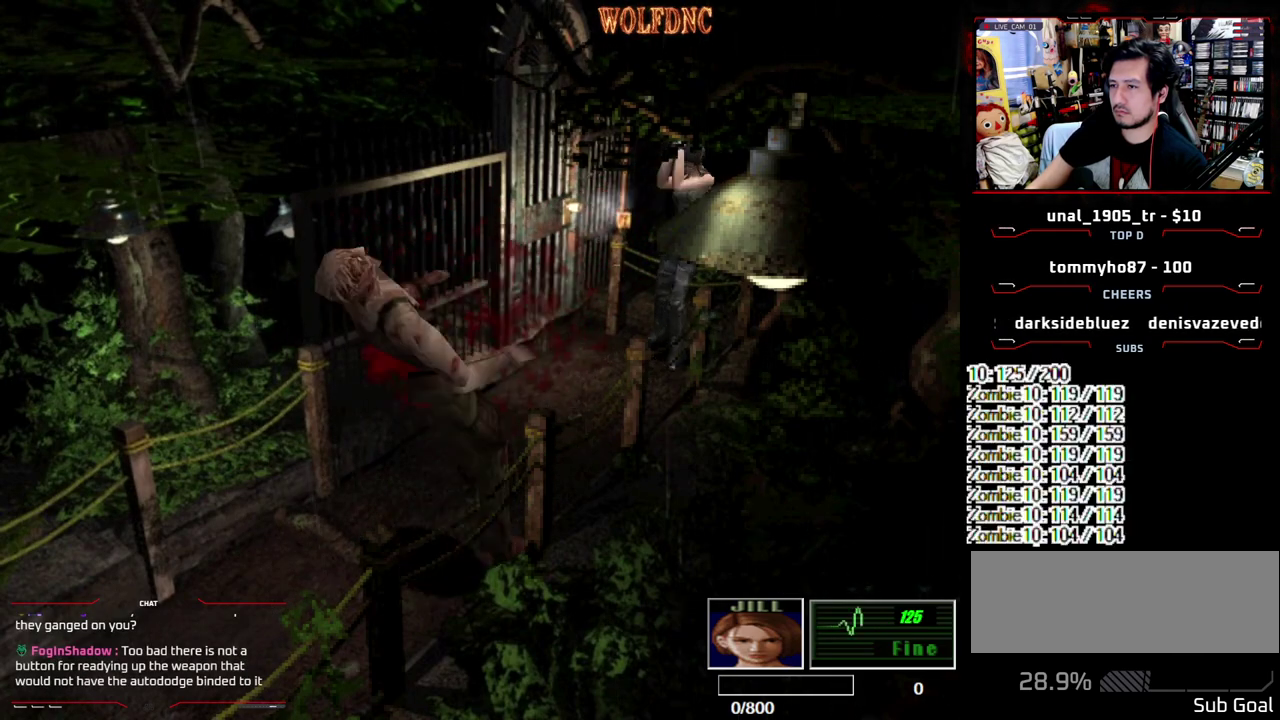
{"buttons": ["R1"], "events": [[400, "CROSS", "down"], [500, "CROSS", "up"]]}
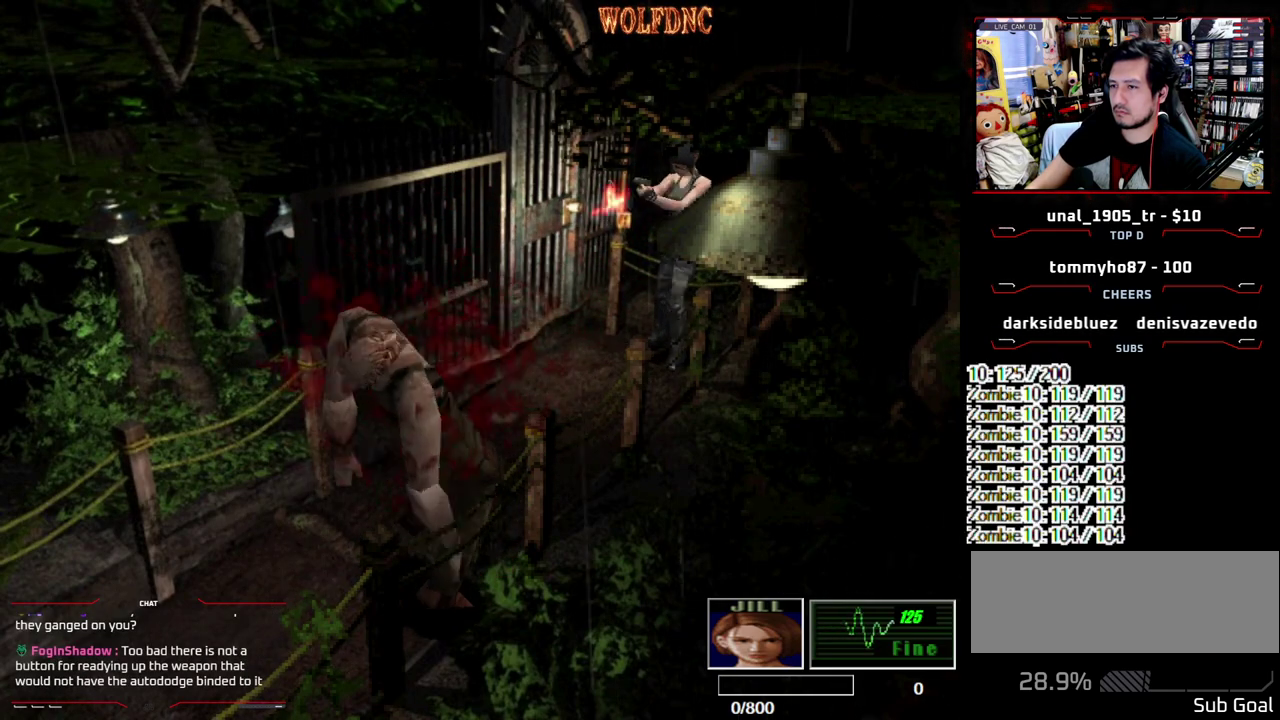
{"buttons": ["R1"], "events": []}
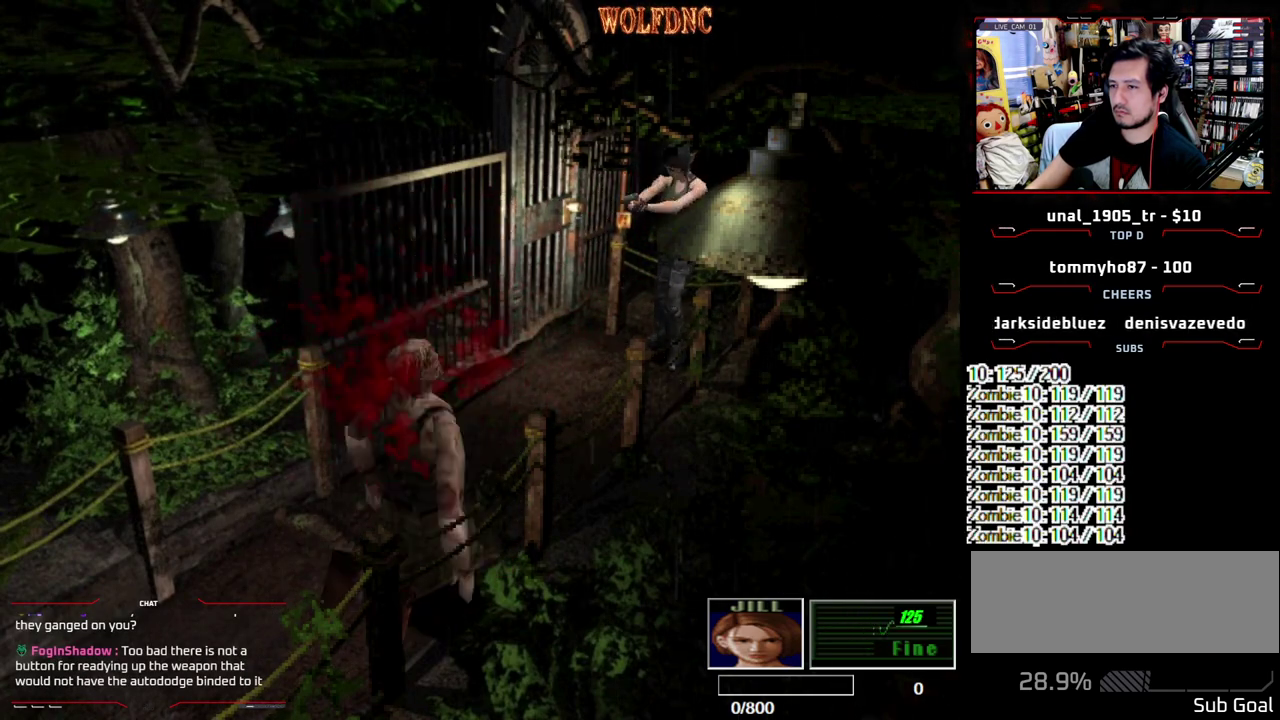
{"buttons": ["DPAD_RIGHT"], "events": [[33, "R1", "up"], [167, "DPAD_RIGHT", "down"]]}
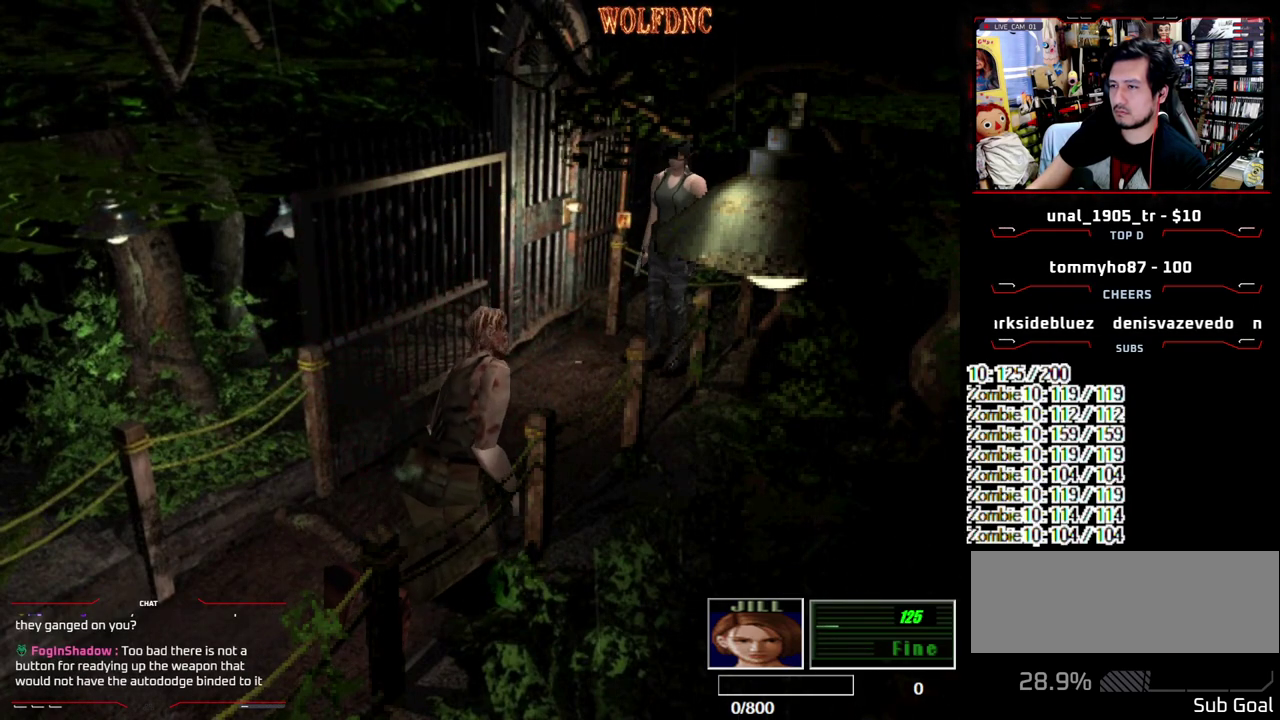
{"buttons": ["DPAD_RIGHT"], "events": [[150, "DPAD_UP", "down"], [150, "SQUARE", "down"], [250, "CROSS", "down"], [450, "SQUARE", "up"], [500, "CROSS", "up"], [500, "DPAD_UP", "up"]]}
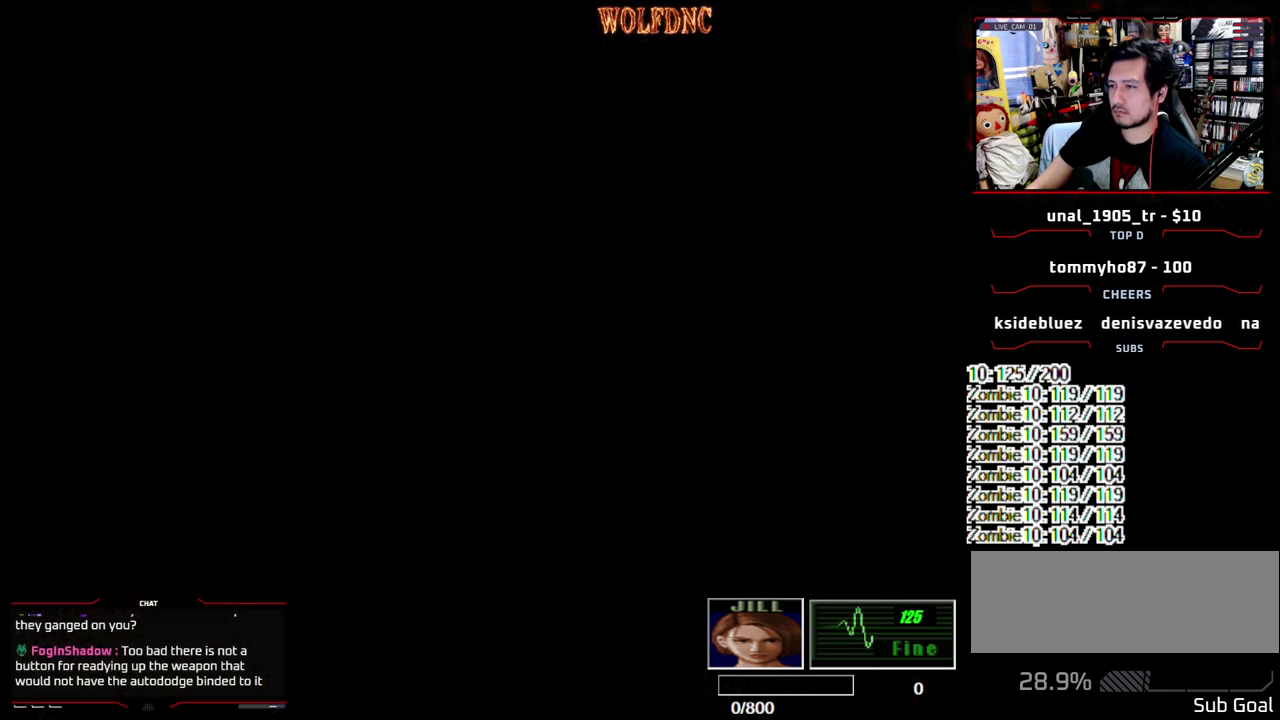
{"buttons": ["DPAD_DOWN"], "events": [[100, "DPAD_DOWN", "down"], [200, "DPAD_RIGHT", "up"]]}
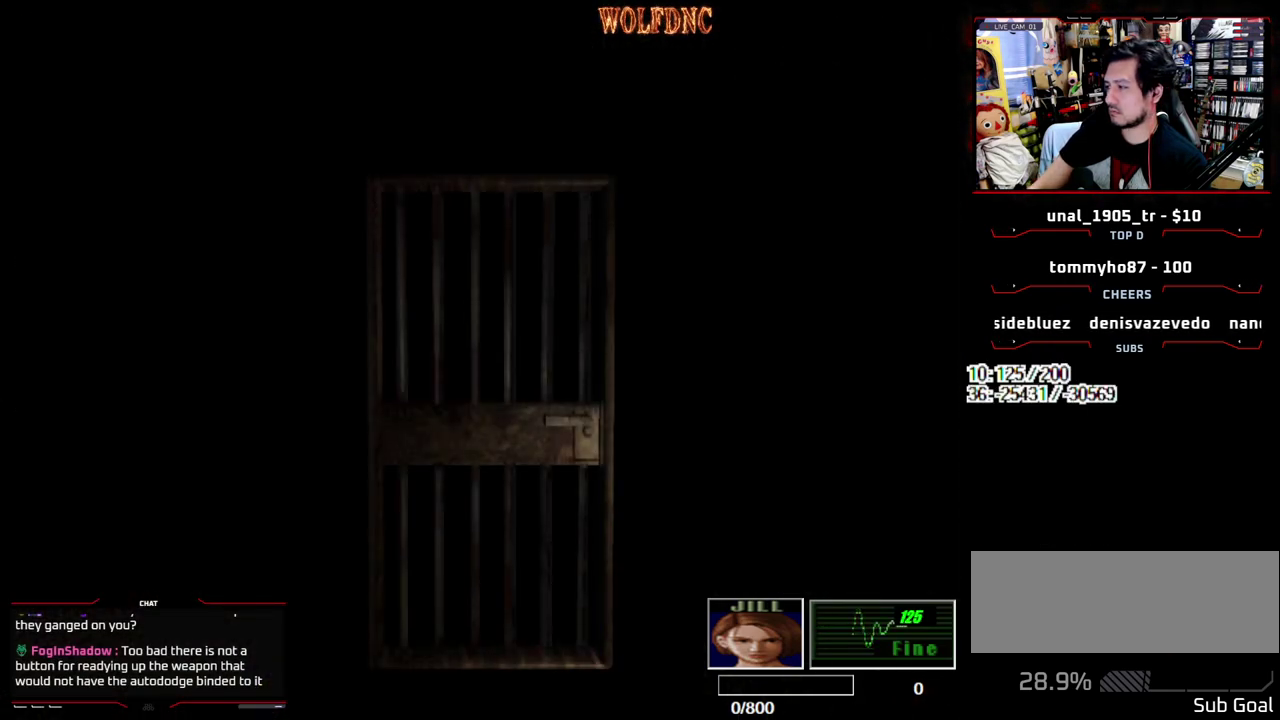
{"buttons": ["DPAD_DOWN"], "events": []}
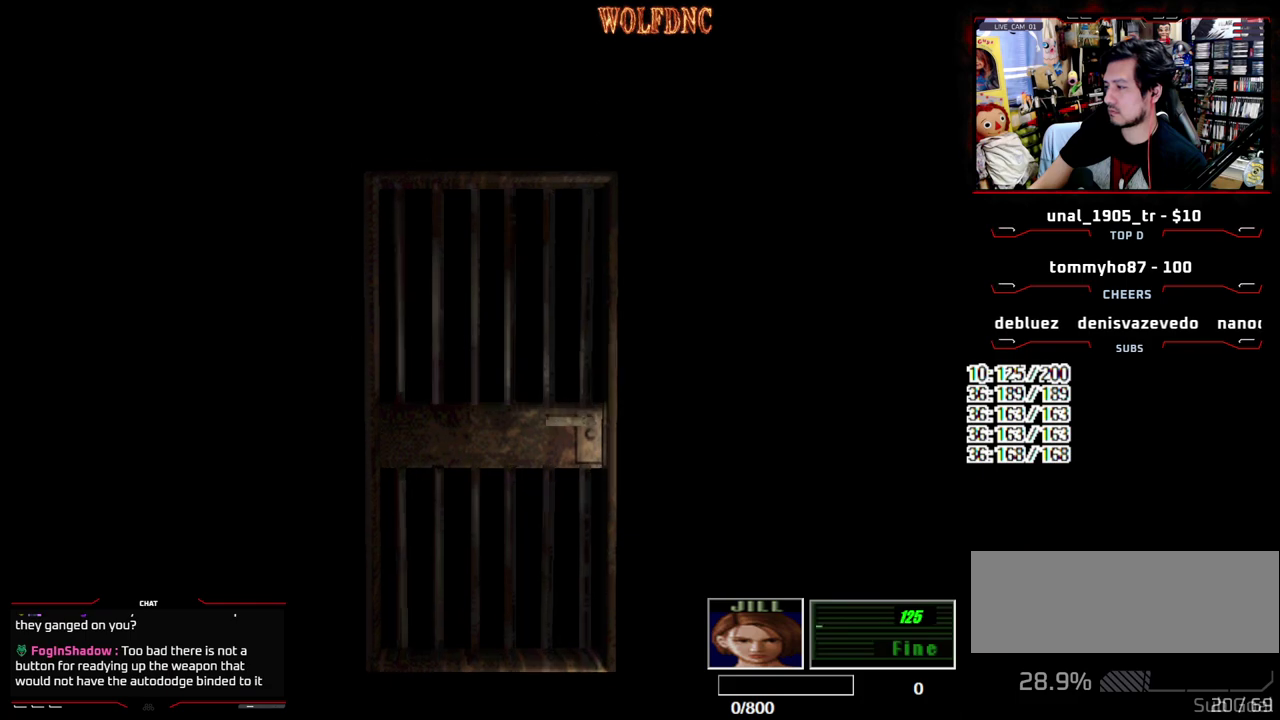
{"buttons": ["SQUARE", "DPAD_DOWN"], "events": [[183, "SELECT", "down"], [317, "SELECT", "up"], [417, "SQUARE", "down"]]}
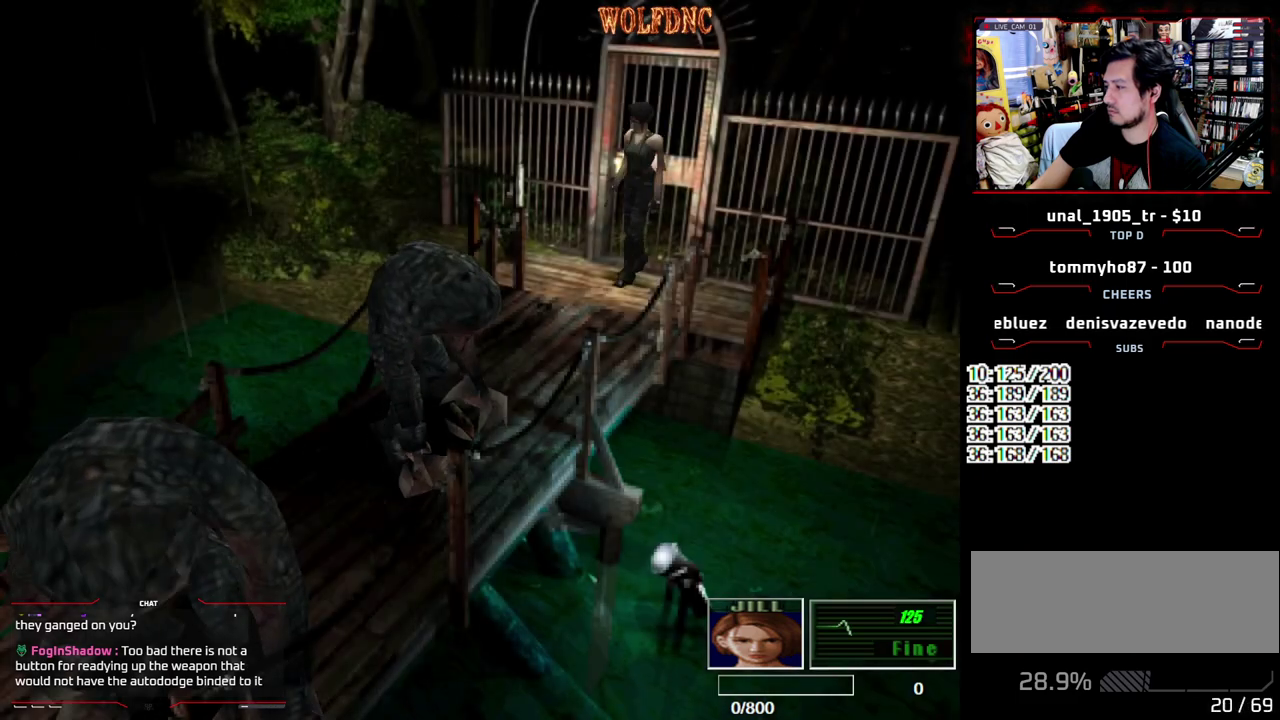
{"buttons": [], "events": [[100, "CROSS", "down"], [150, "SQUARE", "up"], [200, "CROSS", "up"], [200, "DPAD_DOWN", "up"], [250, "CROSS", "down"], [333, "CROSS", "up"]]}
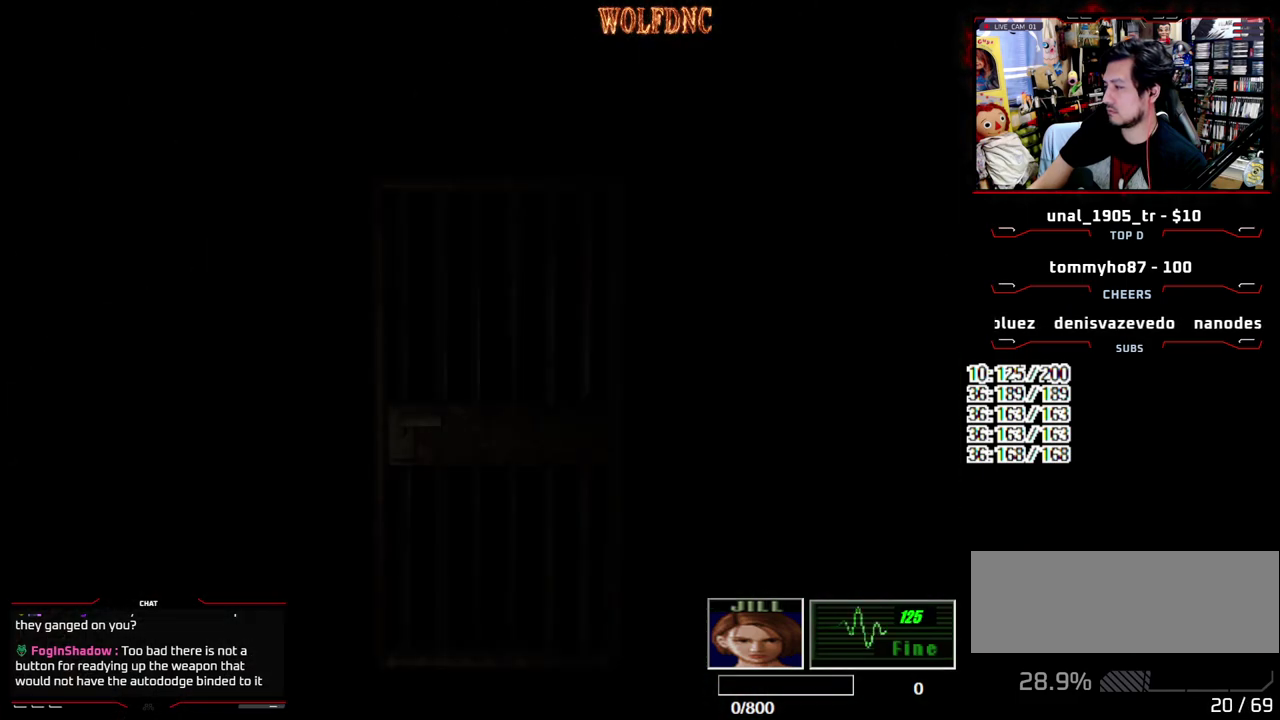
{"buttons": [], "events": []}